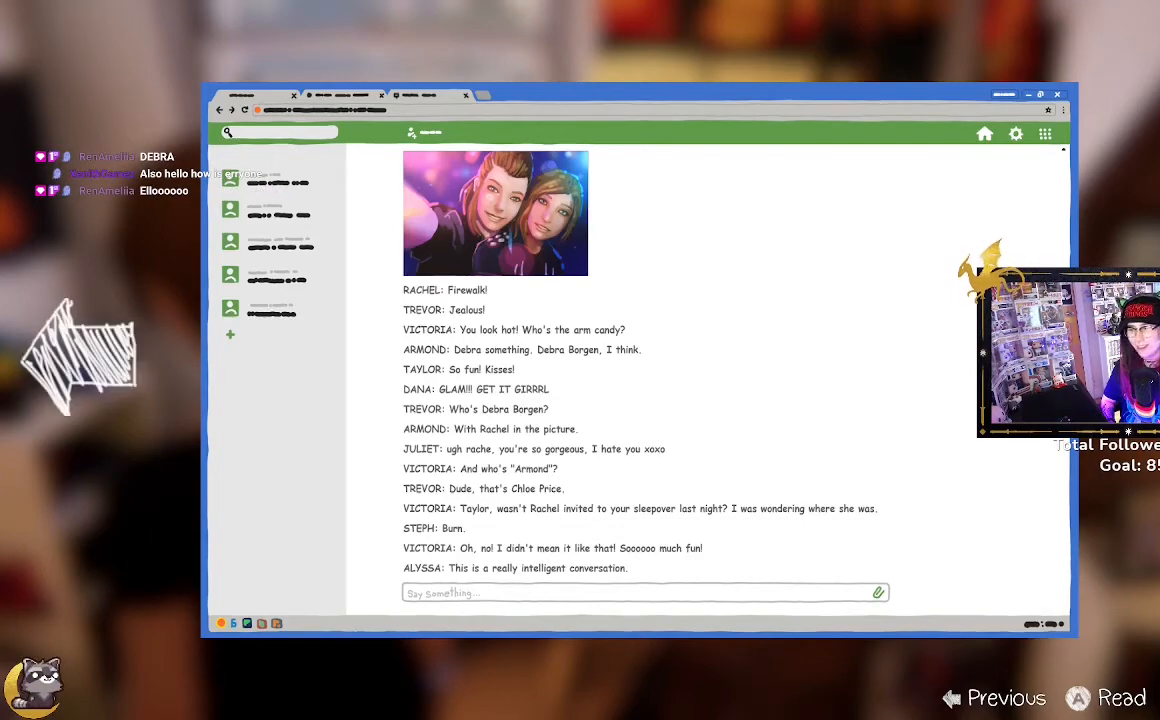
Gameplay with a controller (Xbox layout); each line is a JSON object with the inputs held at the frame after it. "events" lists button and stick changes between this image and that frame as [ms after this image, input, new state], when the widget could be followed in between.
{"buttons": [], "left_stick": "center", "right_stick": "center", "events": [[100, "B", "down"], [200, "B", "up"]]}
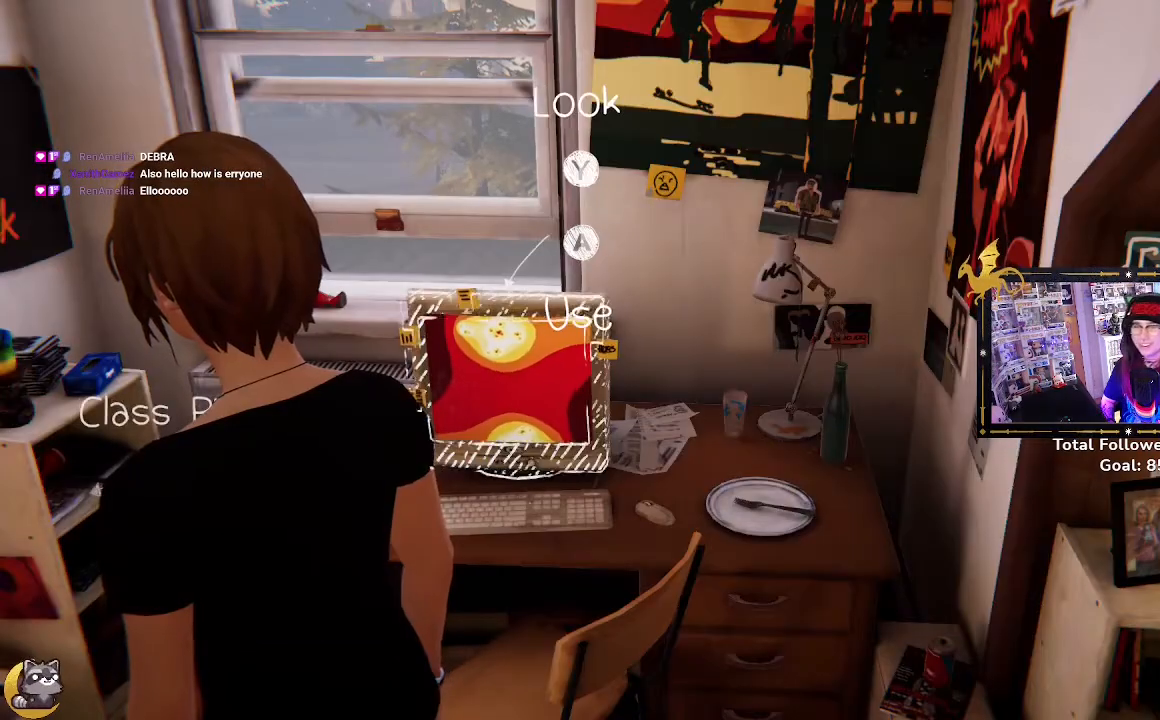
{"buttons": [], "left_stick": "center", "right_stick": "center", "events": []}
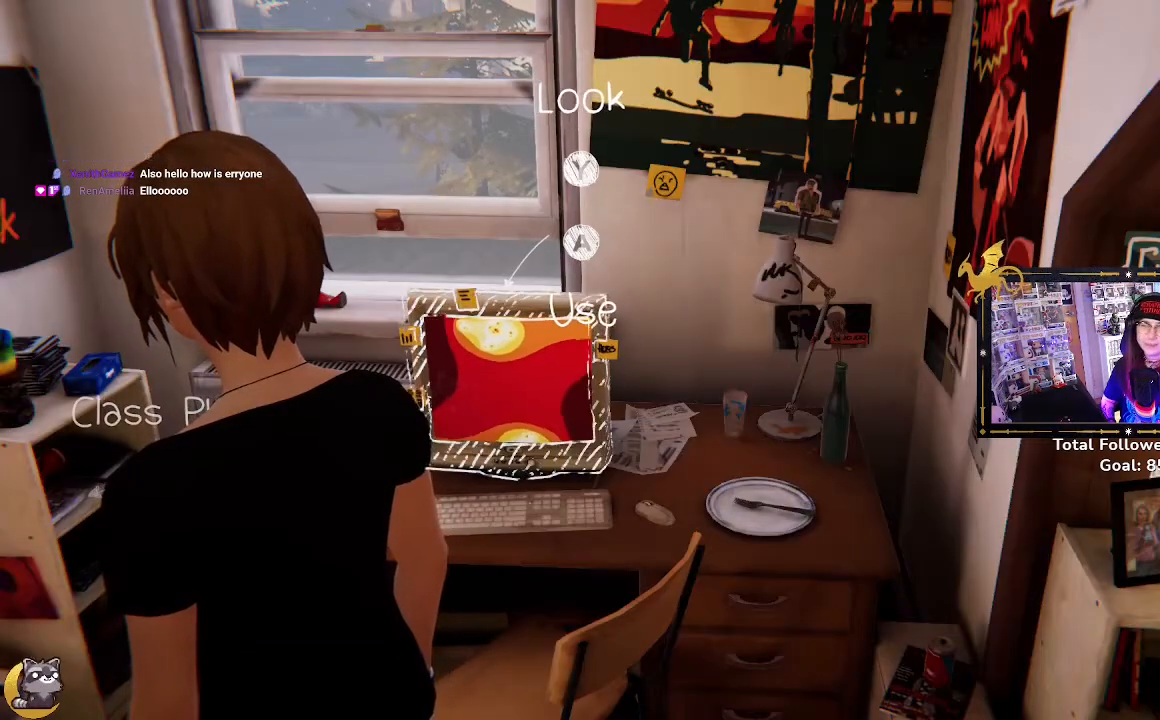
{"buttons": [], "left_stick": "down-right", "right_stick": "right", "events": [[300, "left_stick", "down-right"], [300, "right_stick", "right"]]}
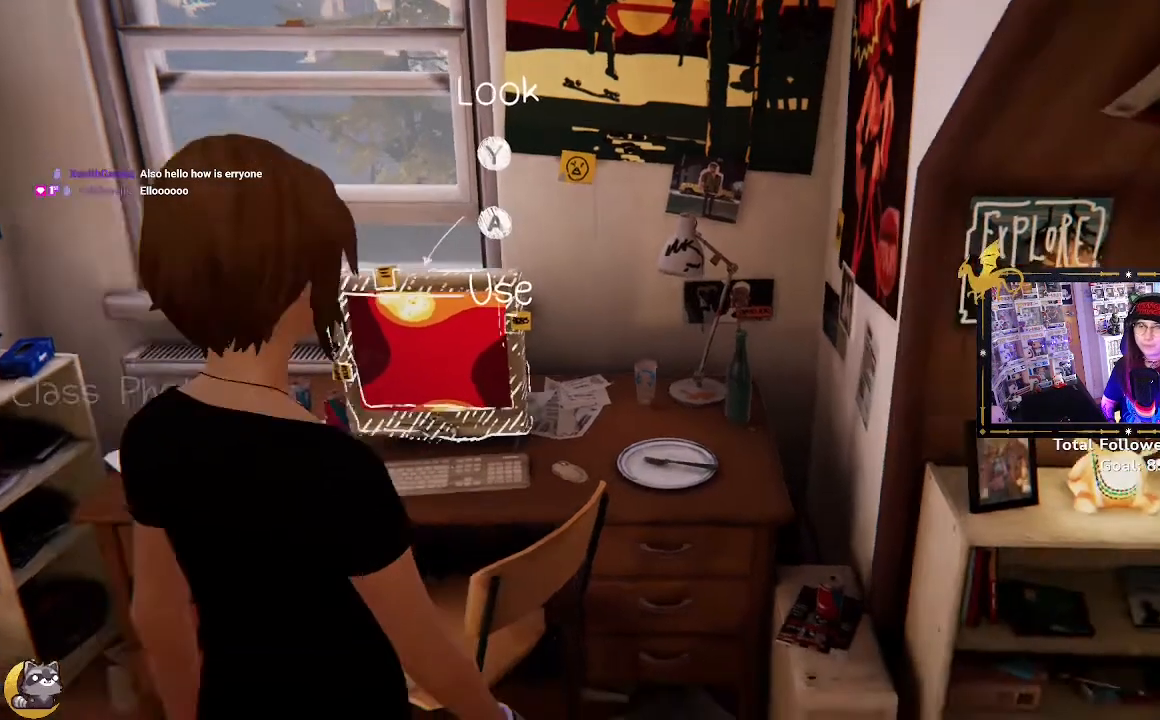
{"buttons": [], "left_stick": "center", "right_stick": "center", "events": [[133, "left_stick", "right"], [167, "right_stick", "center"], [367, "left_stick", "center"]]}
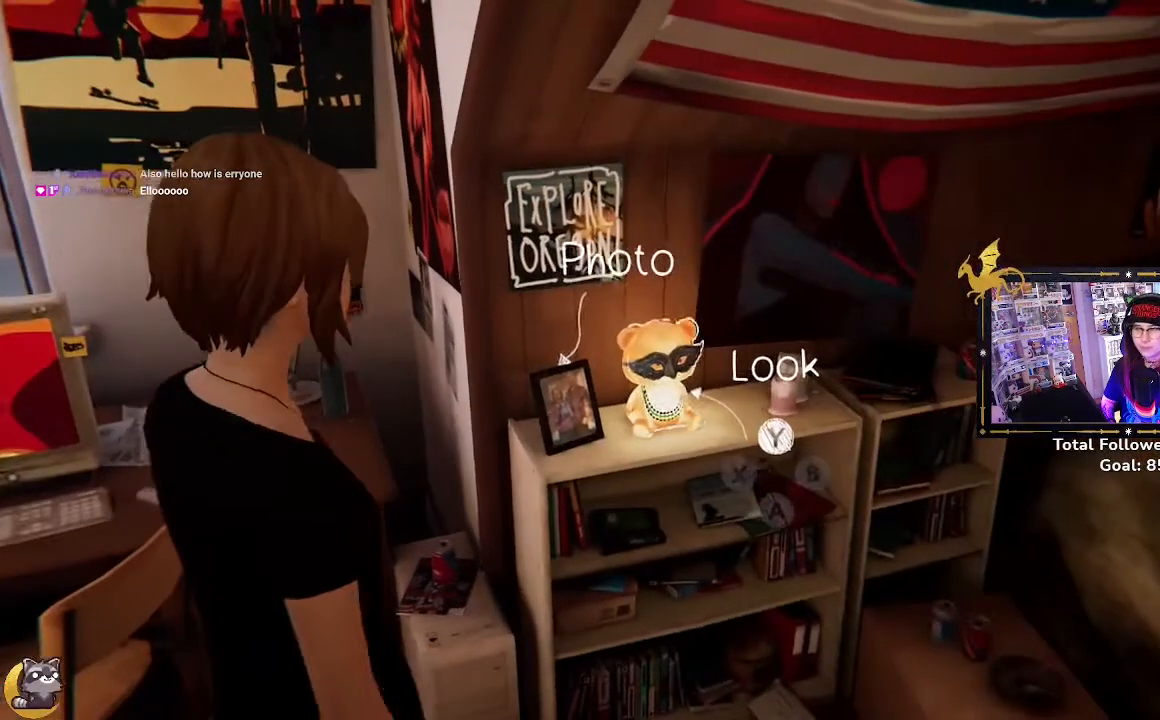
{"buttons": [], "left_stick": "center", "right_stick": "center", "events": []}
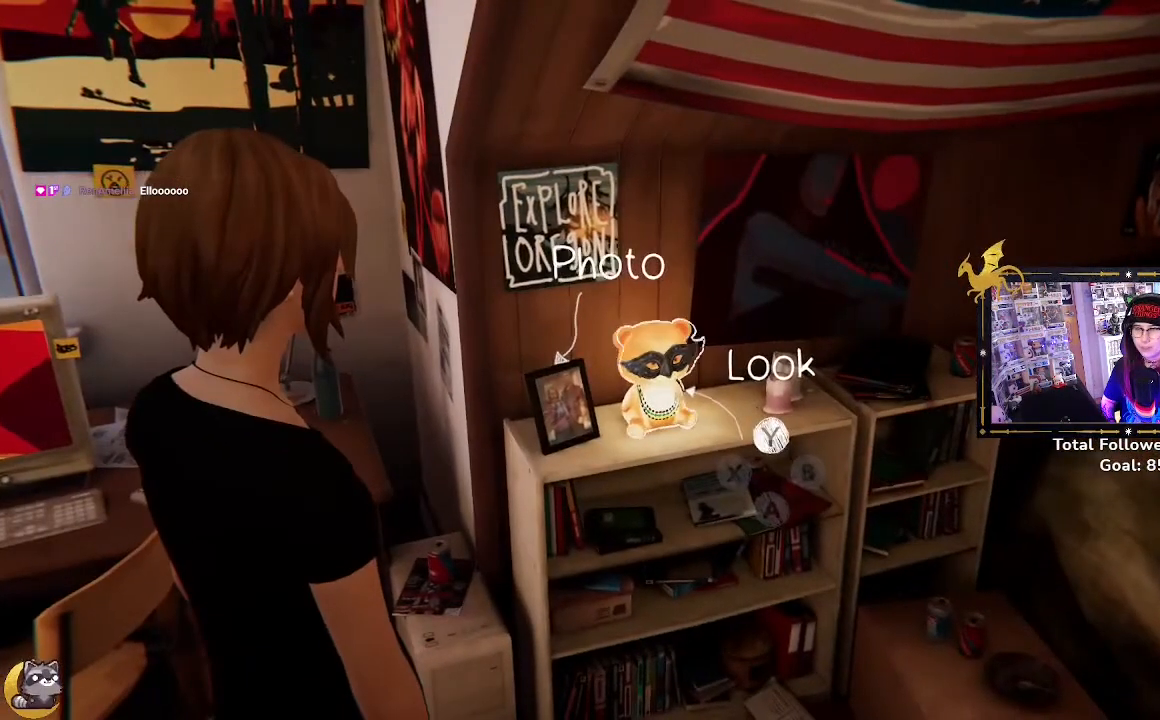
{"buttons": [], "left_stick": "center", "right_stick": "center", "events": [[133, "right_stick", "left"], [333, "right_stick", "center"]]}
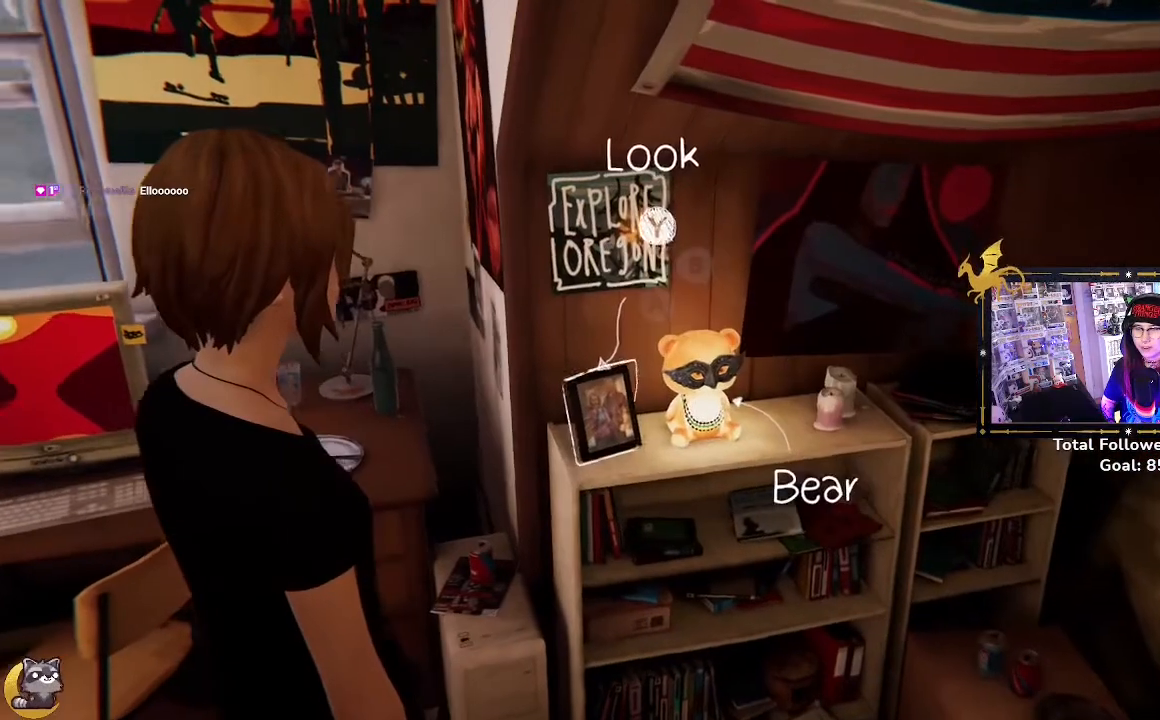
{"buttons": [], "left_stick": "center", "right_stick": "center", "events": [[400, "Y", "down"], [500, "Y", "up"]]}
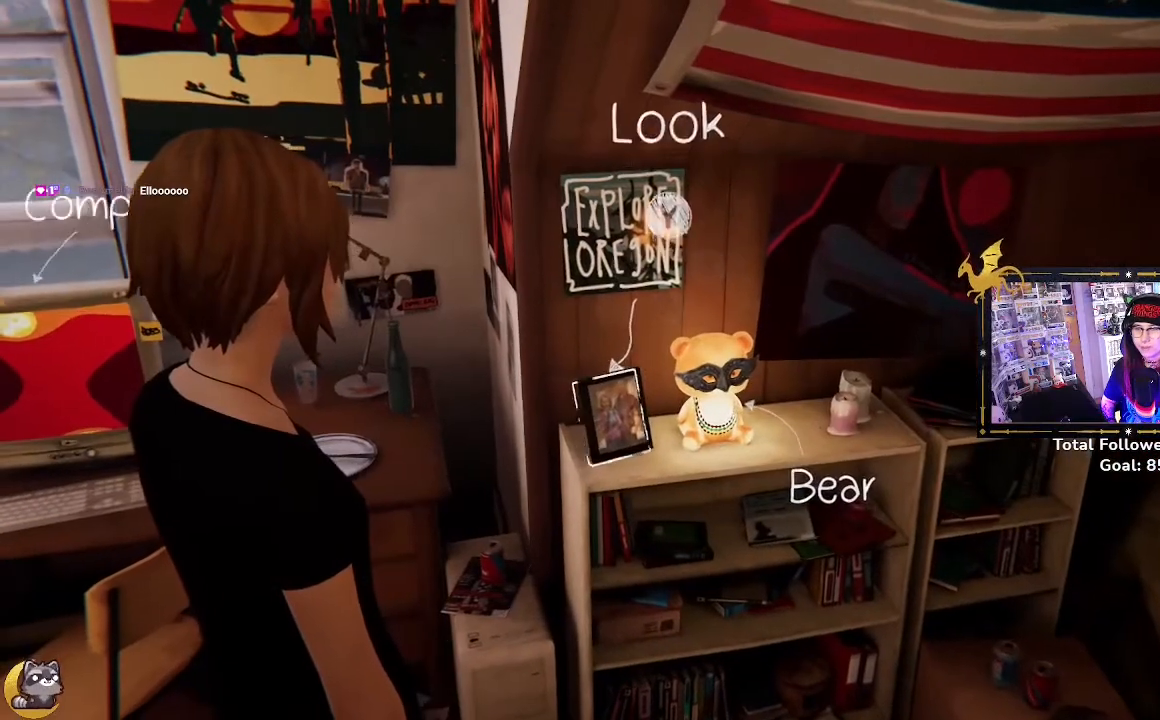
{"buttons": [], "left_stick": "center", "right_stick": "center", "events": []}
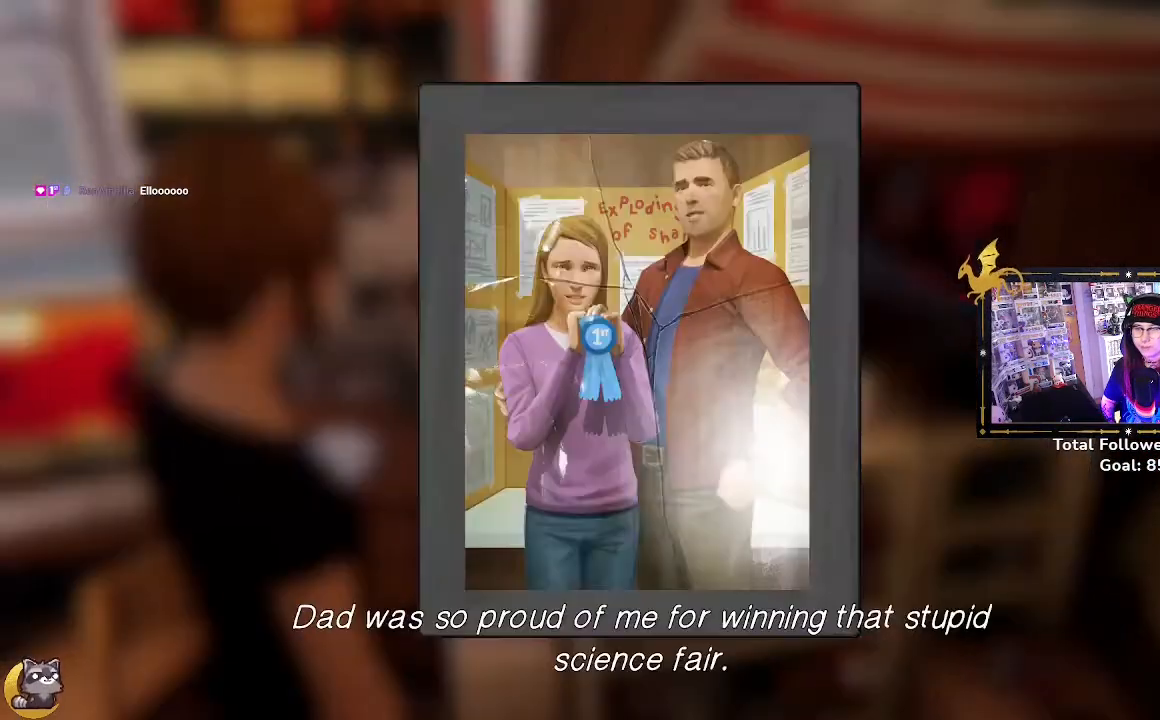
{"buttons": [], "left_stick": "center", "right_stick": "center", "events": []}
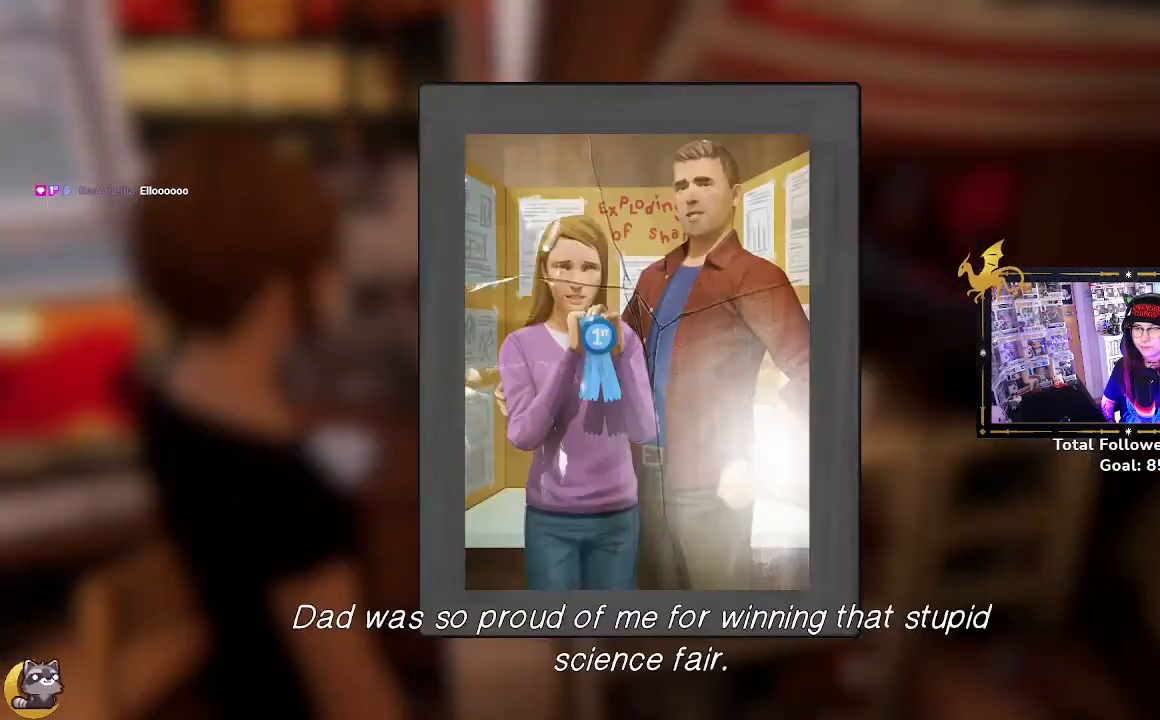
{"buttons": [], "left_stick": "center", "right_stick": "center", "events": []}
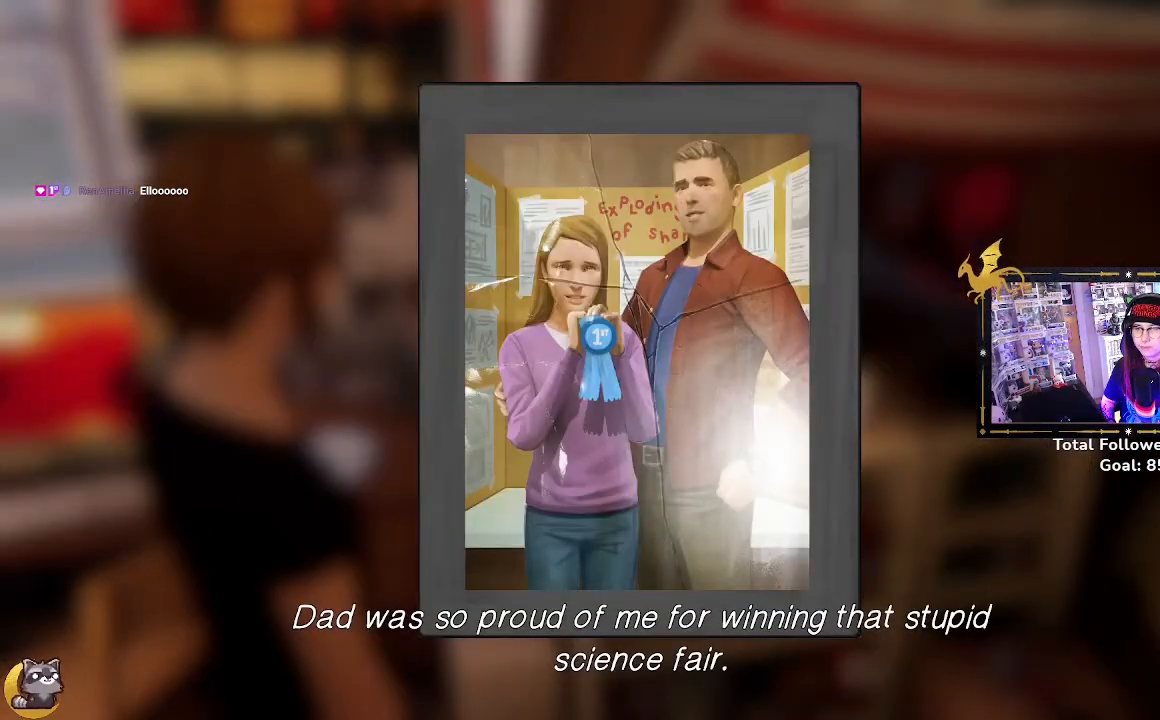
{"buttons": [], "left_stick": "center", "right_stick": "center", "events": []}
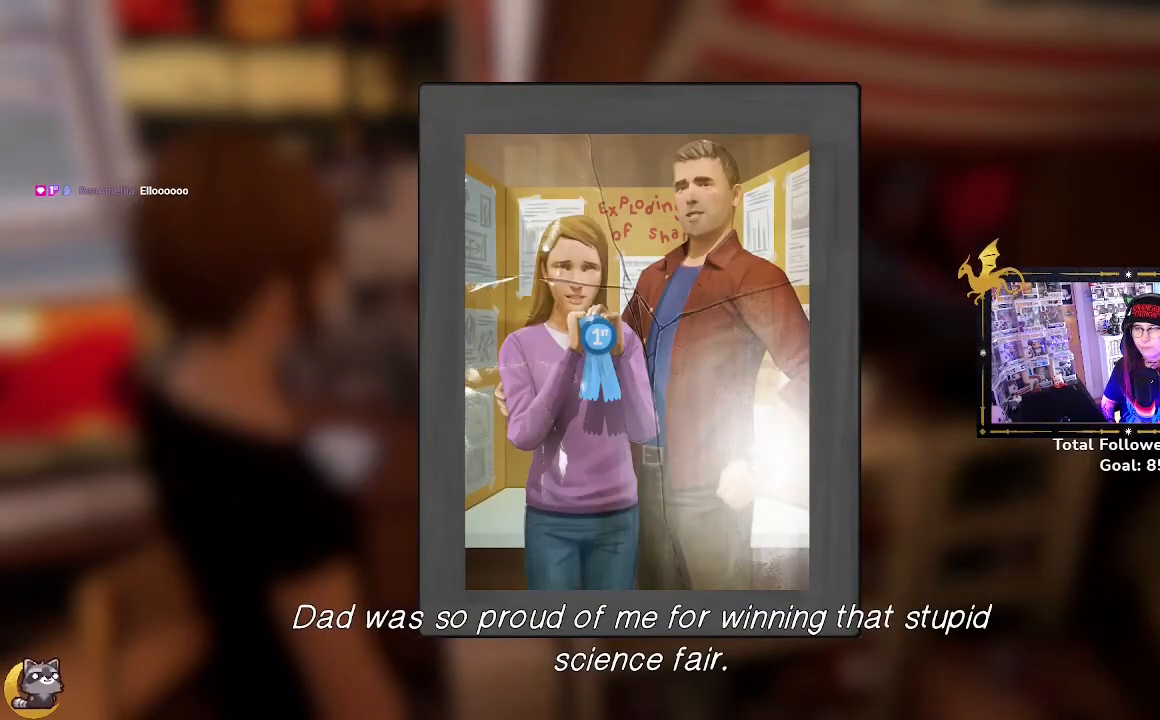
{"buttons": [], "left_stick": "center", "right_stick": "center", "events": []}
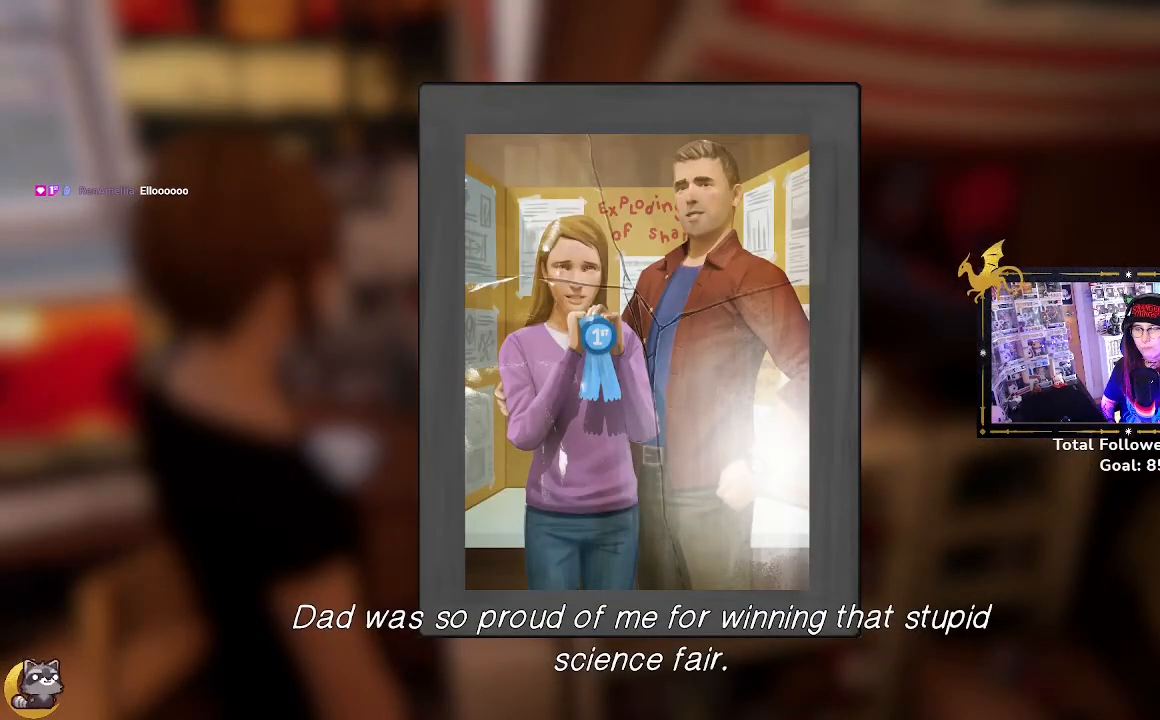
{"buttons": [], "left_stick": "center", "right_stick": "center", "events": []}
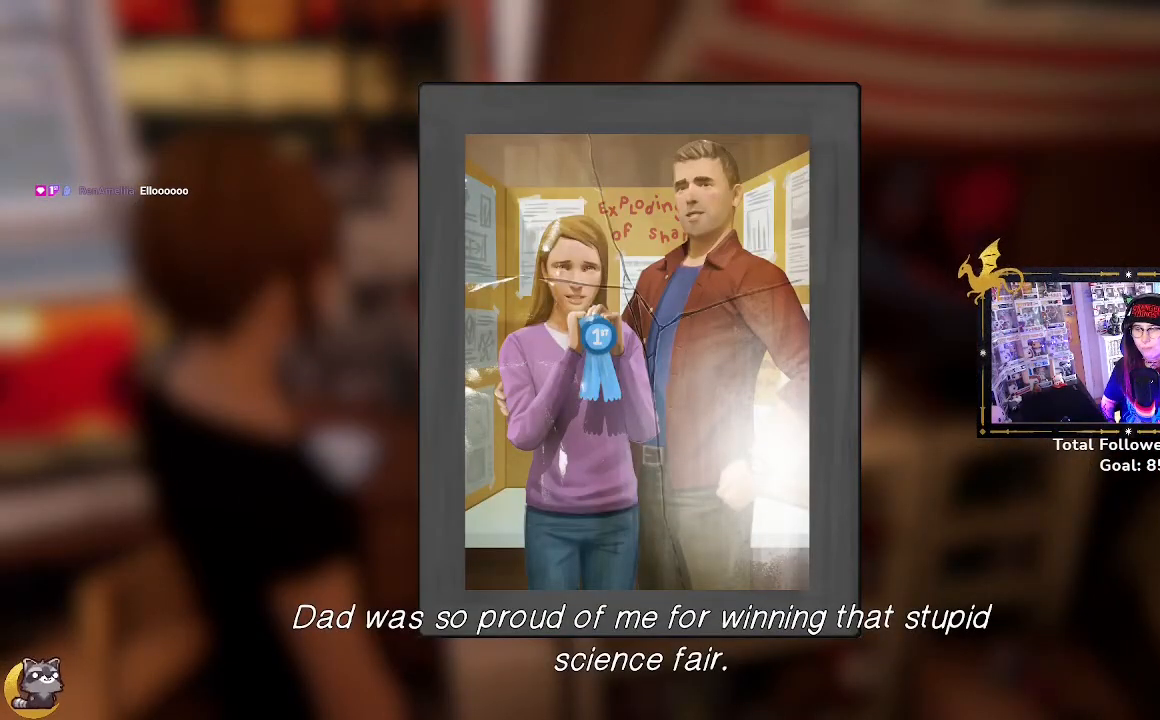
{"buttons": [], "left_stick": "center", "right_stick": "center", "events": []}
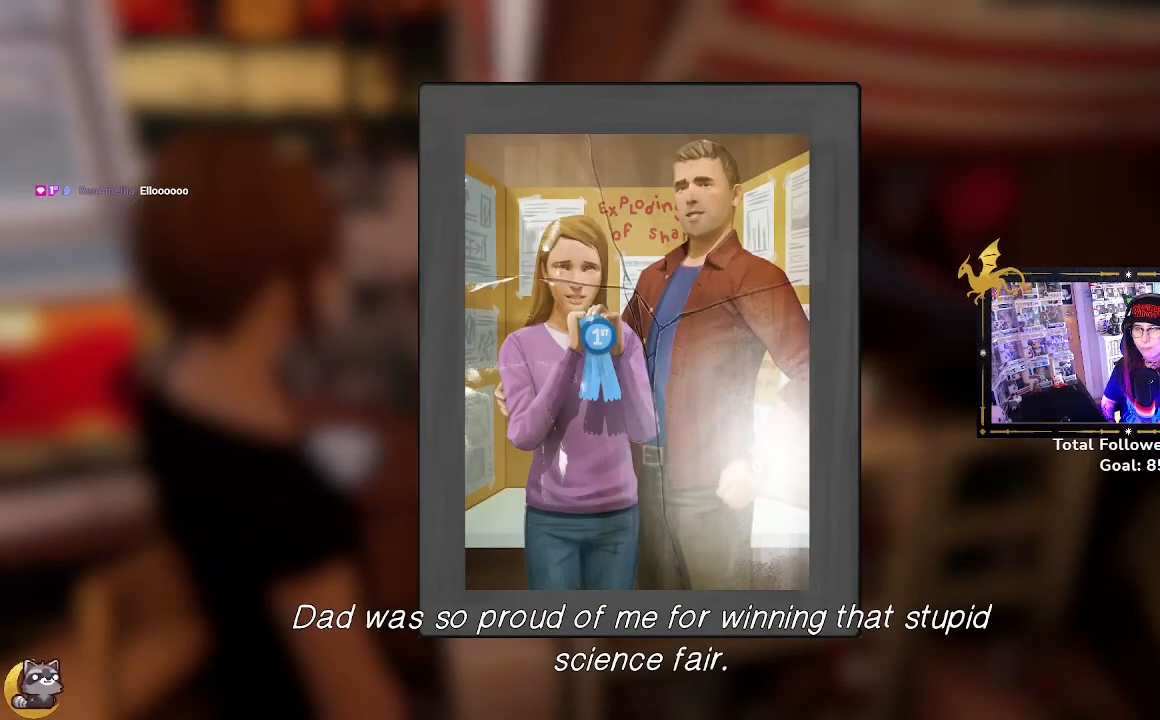
{"buttons": [], "left_stick": "center", "right_stick": "center", "events": [[133, "B", "down"], [267, "B", "up"]]}
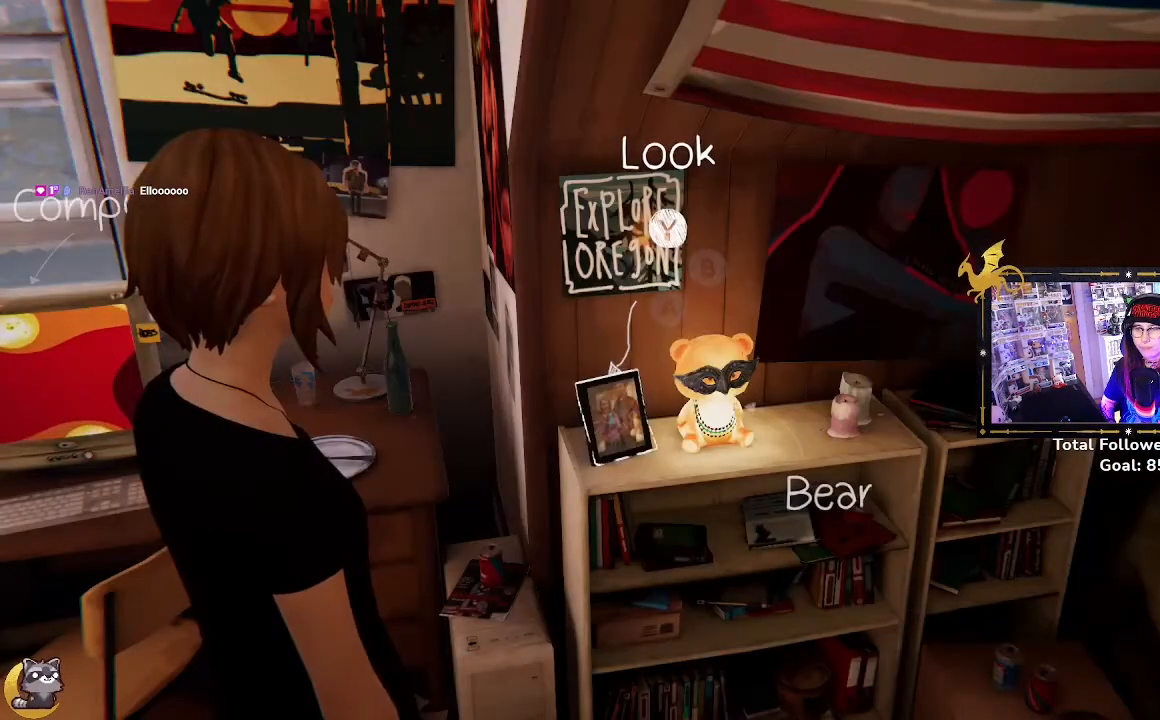
{"buttons": [], "left_stick": "down-left", "right_stick": "down-left", "events": [[300, "right_stick", "down-left"], [333, "left_stick", "down-left"]]}
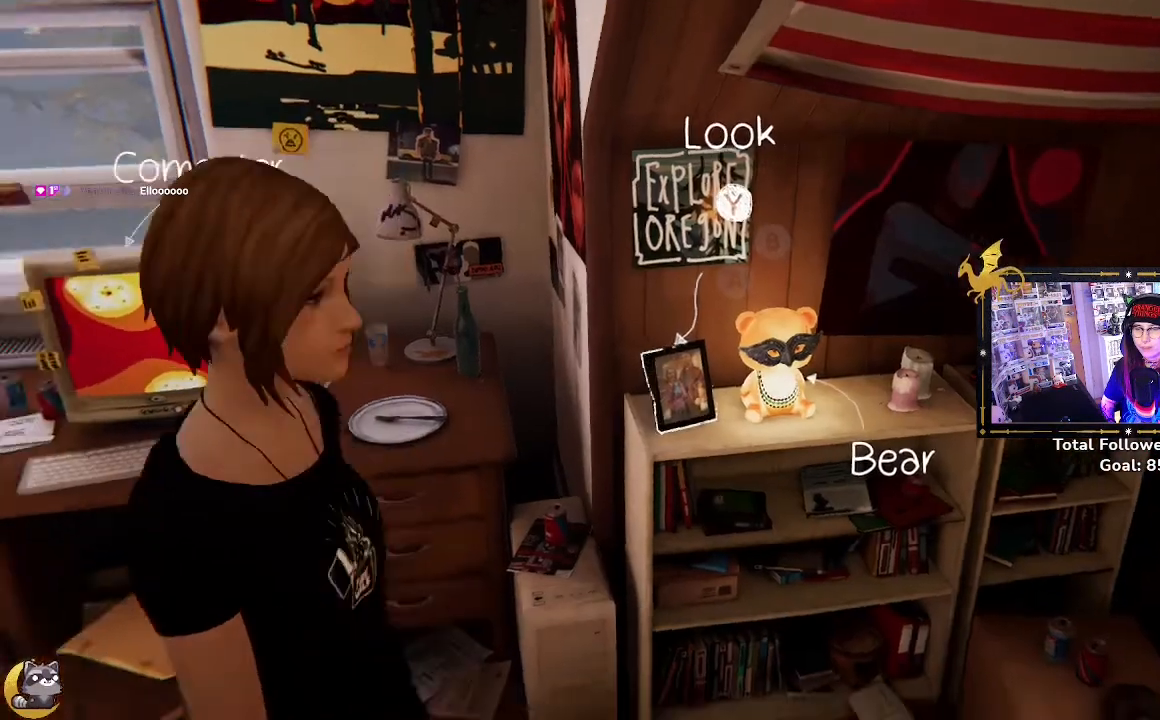
{"buttons": [], "left_stick": "center", "right_stick": "up-left", "events": [[200, "left_stick", "center"], [200, "right_stick", "center"], [400, "right_stick", "up-left"]]}
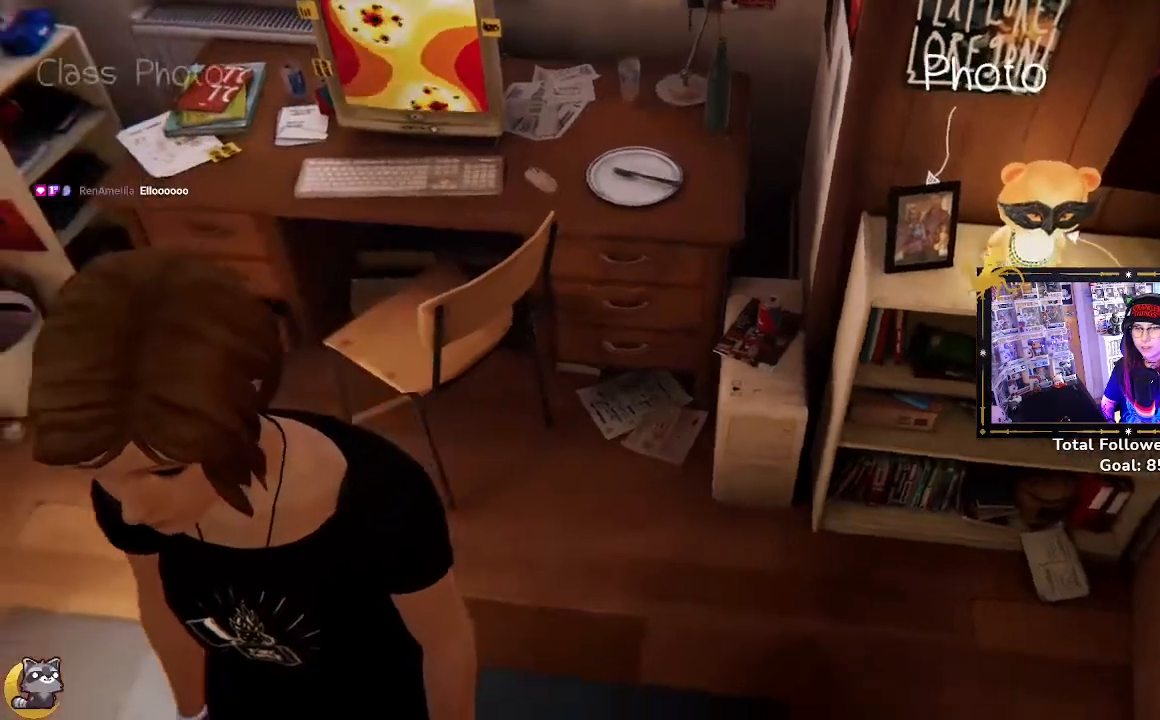
{"buttons": [], "left_stick": "left", "right_stick": "left", "events": [[33, "left_stick", "left"], [433, "right_stick", "left"]]}
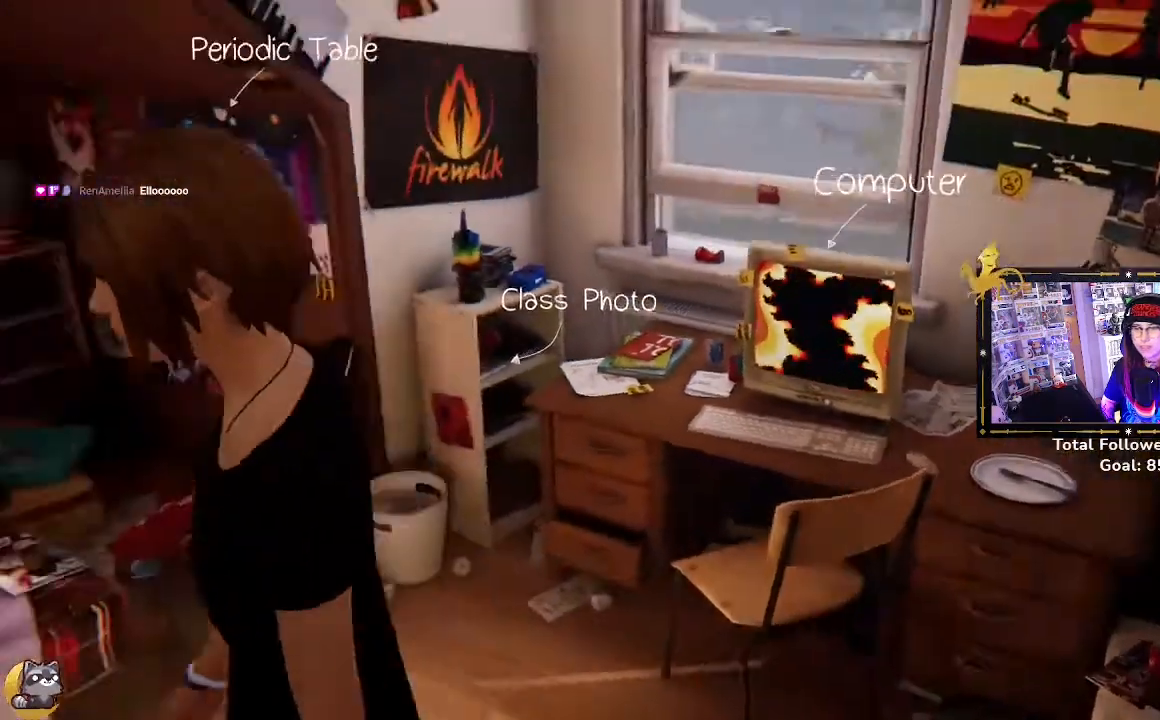
{"buttons": [], "left_stick": "up", "right_stick": "center", "events": [[300, "right_stick", "center"], [400, "left_stick", "up"]]}
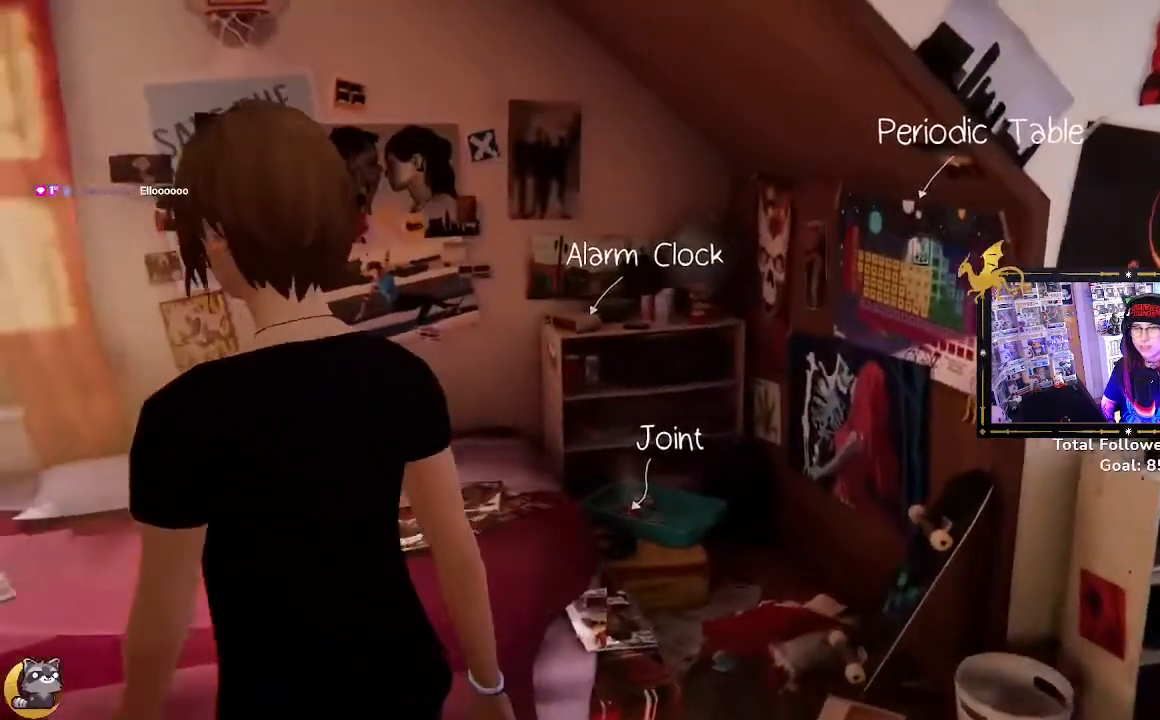
{"buttons": [], "left_stick": "center", "right_stick": "center", "events": [[67, "right_stick", "right"], [333, "right_stick", "center"], [367, "left_stick", "center"]]}
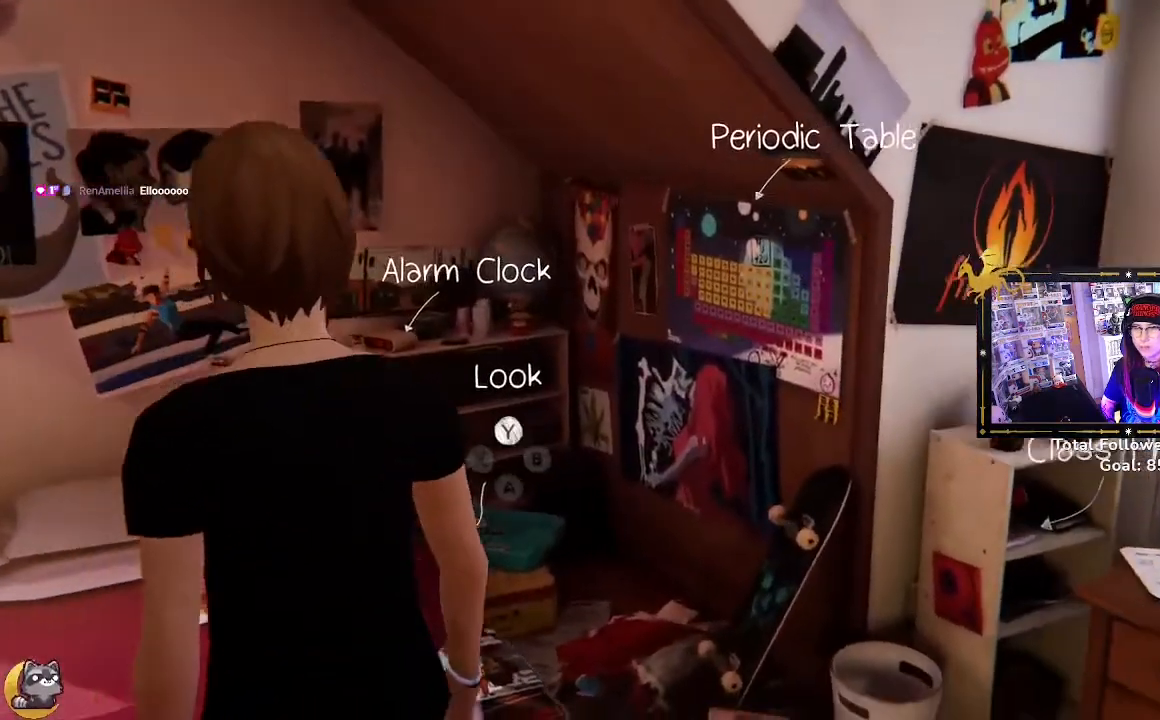
{"buttons": [], "left_stick": "center", "right_stick": "center", "events": []}
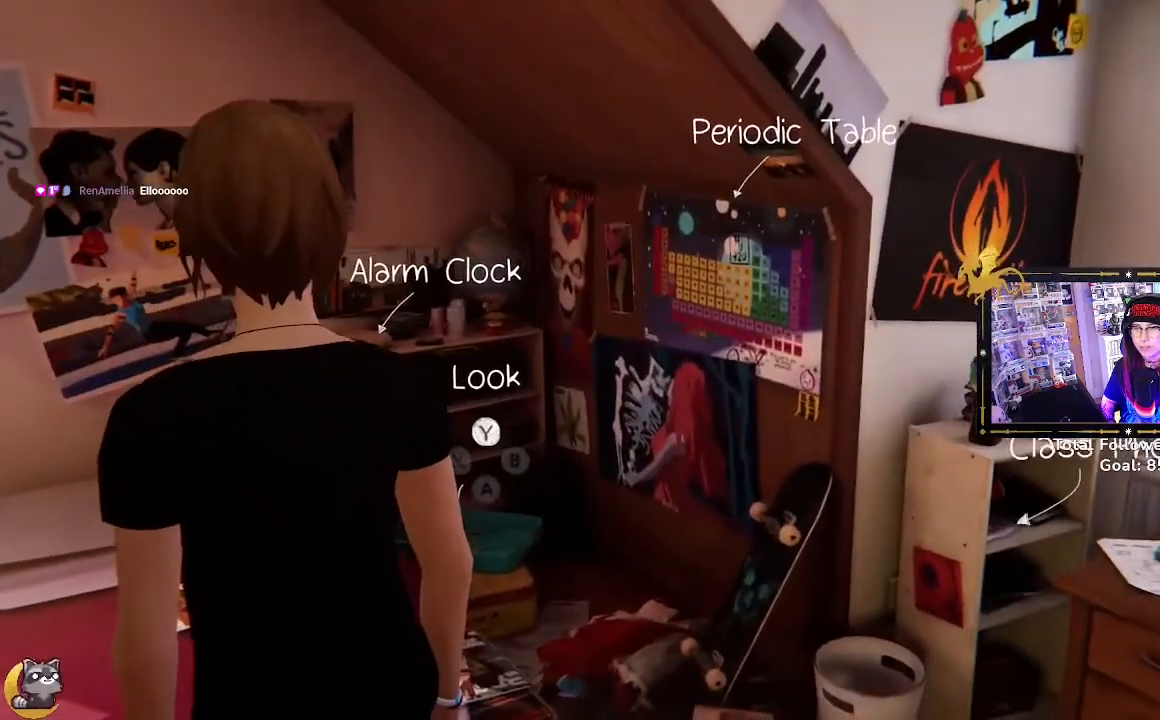
{"buttons": [], "left_stick": "down-right", "right_stick": "right", "events": [[67, "right_stick", "right"], [133, "left_stick", "down"], [200, "left_stick", "down-right"]]}
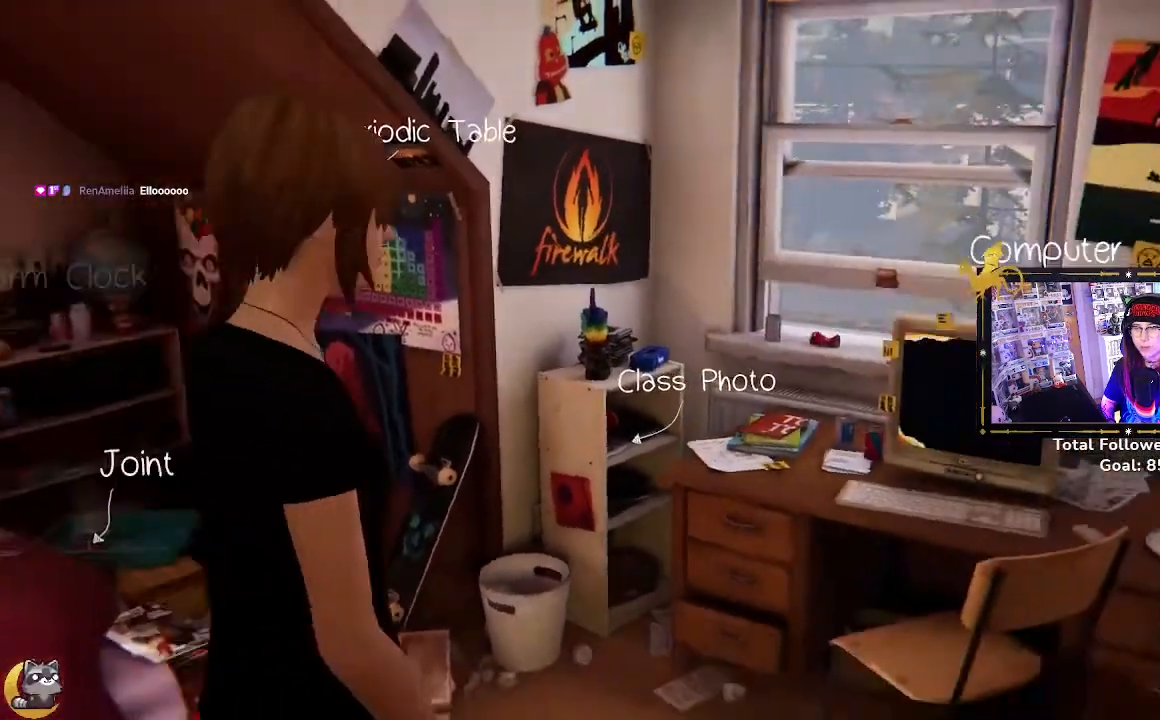
{"buttons": [], "left_stick": "center", "right_stick": "center", "events": [[100, "left_stick", "right"], [333, "left_stick", "up-right"], [400, "right_stick", "center"], [433, "left_stick", "center"]]}
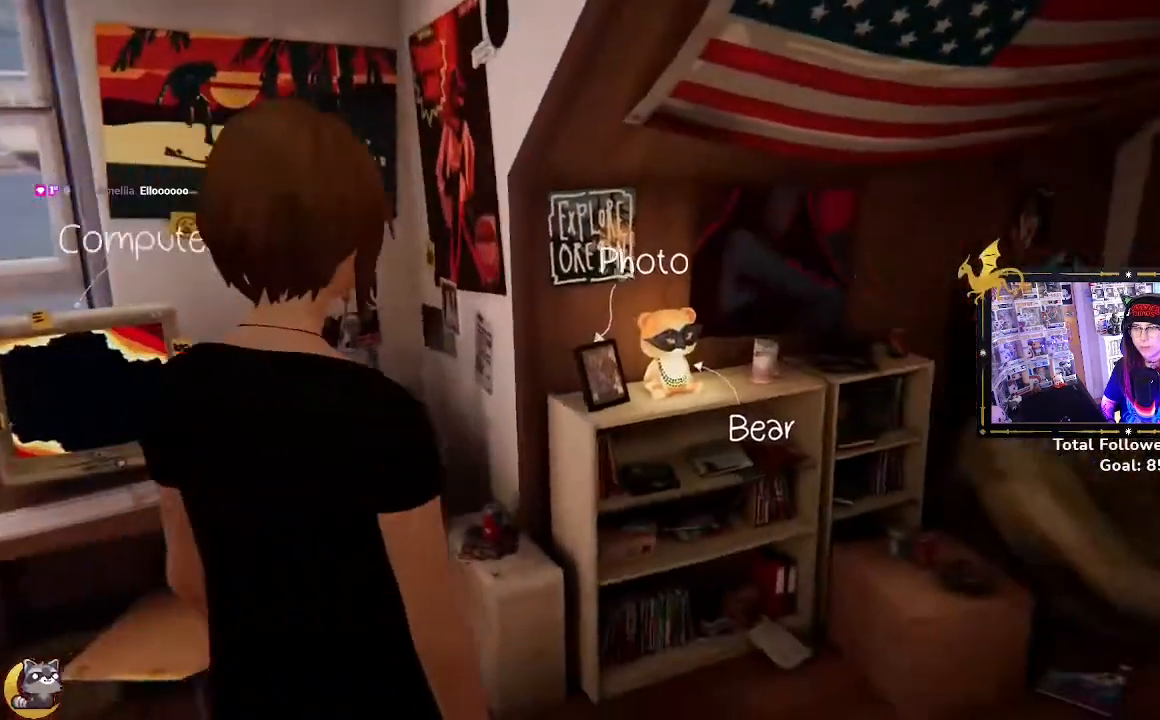
{"buttons": [], "left_stick": "center", "right_stick": "center", "events": []}
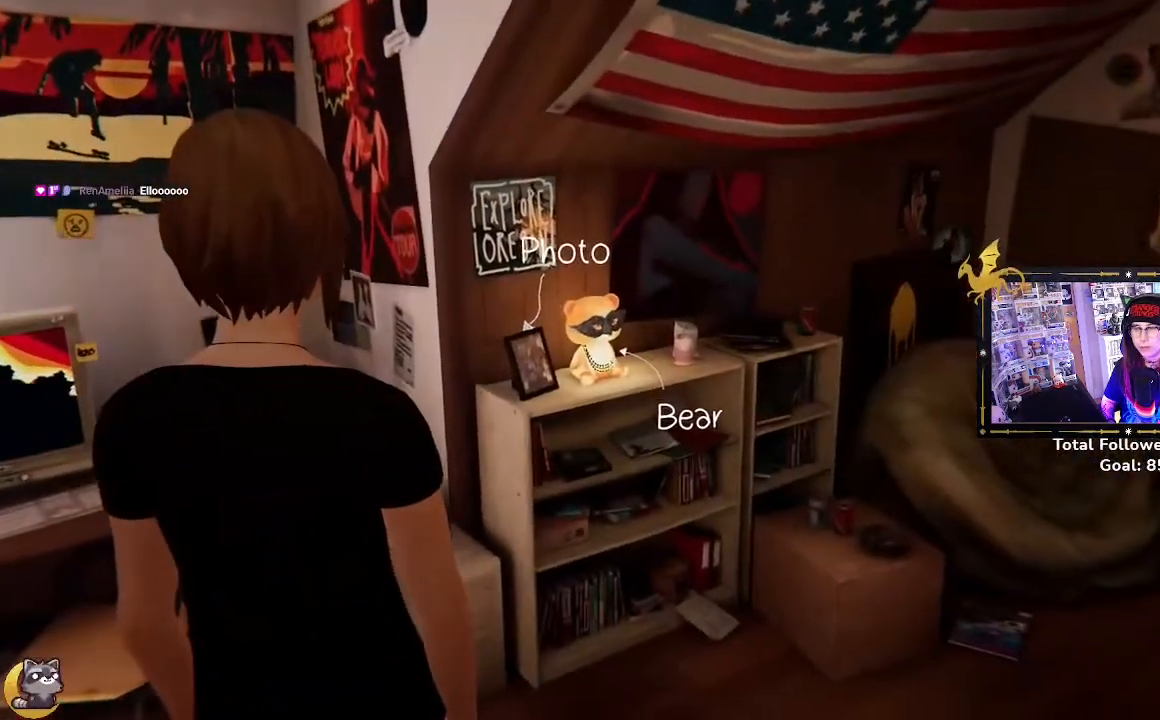
{"buttons": [], "left_stick": "right", "right_stick": "right", "events": [[133, "right_stick", "right"], [200, "left_stick", "right"]]}
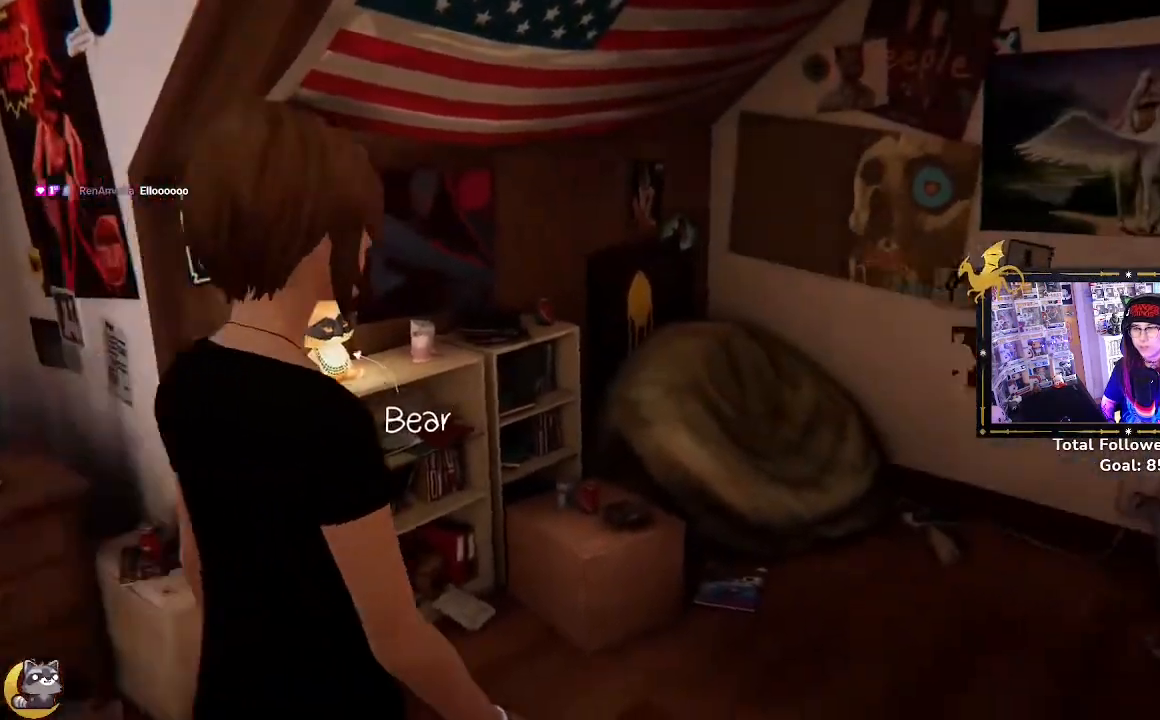
{"buttons": [], "left_stick": "center", "right_stick": "center", "events": [[200, "left_stick", "up"], [367, "right_stick", "center"], [433, "left_stick", "center"]]}
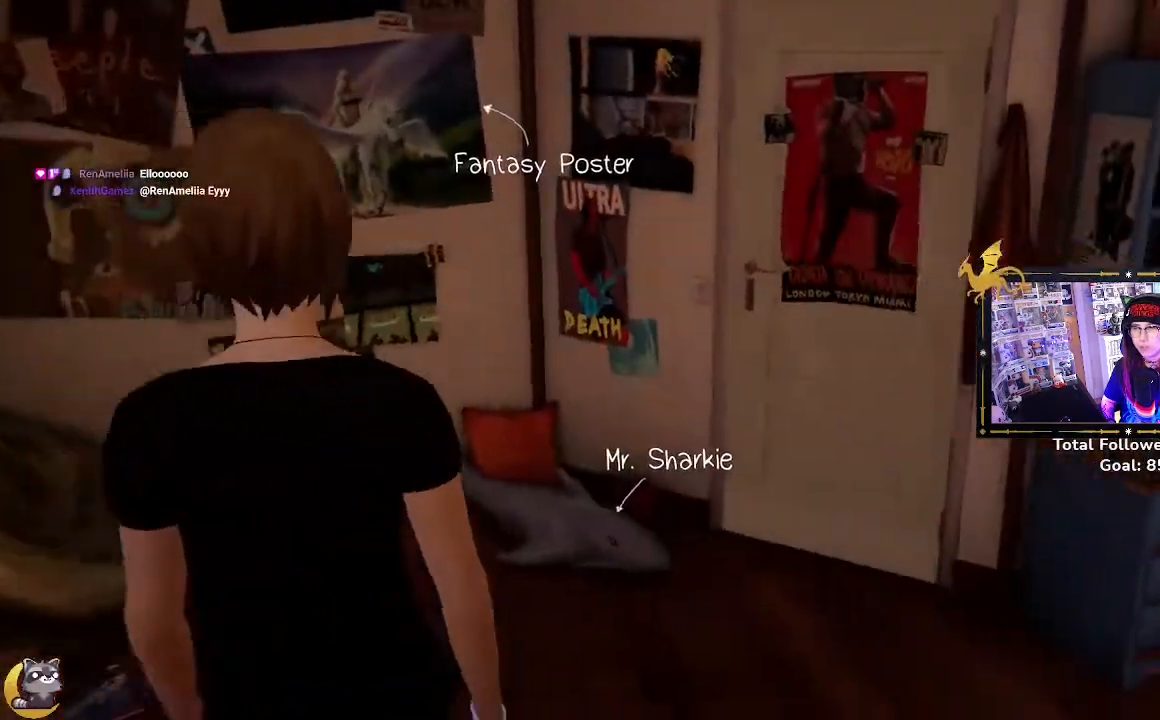
{"buttons": [], "left_stick": "center", "right_stick": "center", "events": [[67, "right_stick", "right"], [167, "right_stick", "center"]]}
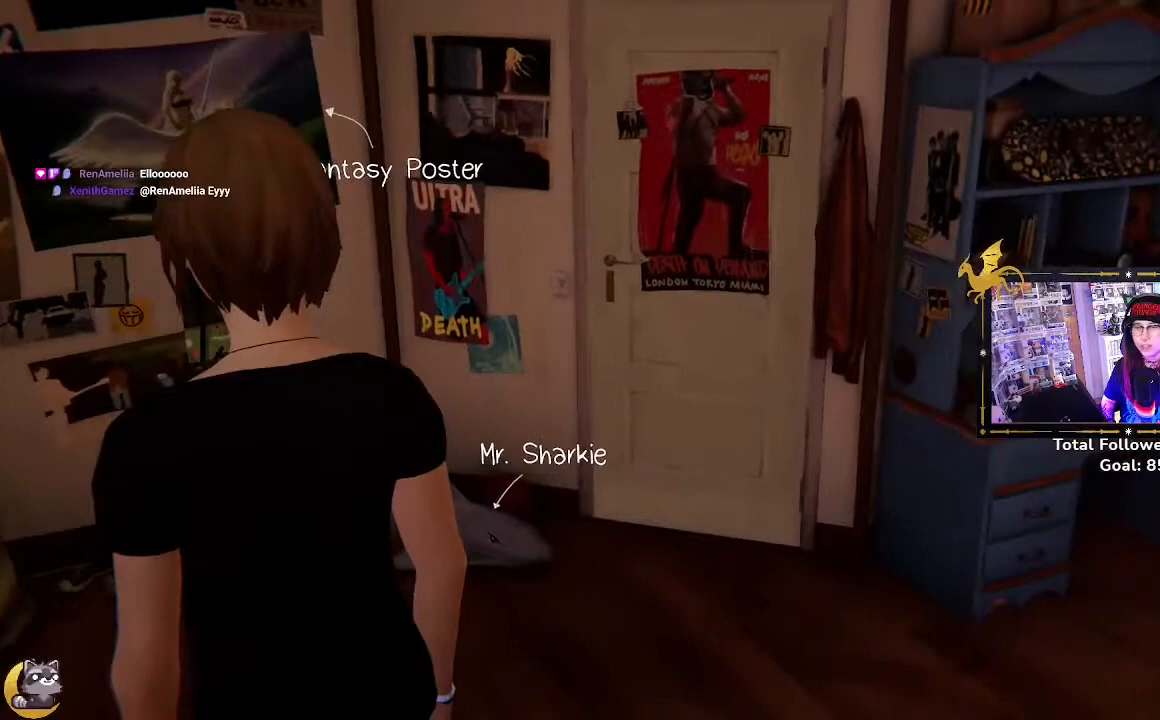
{"buttons": [], "left_stick": "right", "right_stick": "right", "events": [[233, "right_stick", "right"], [267, "left_stick", "right"]]}
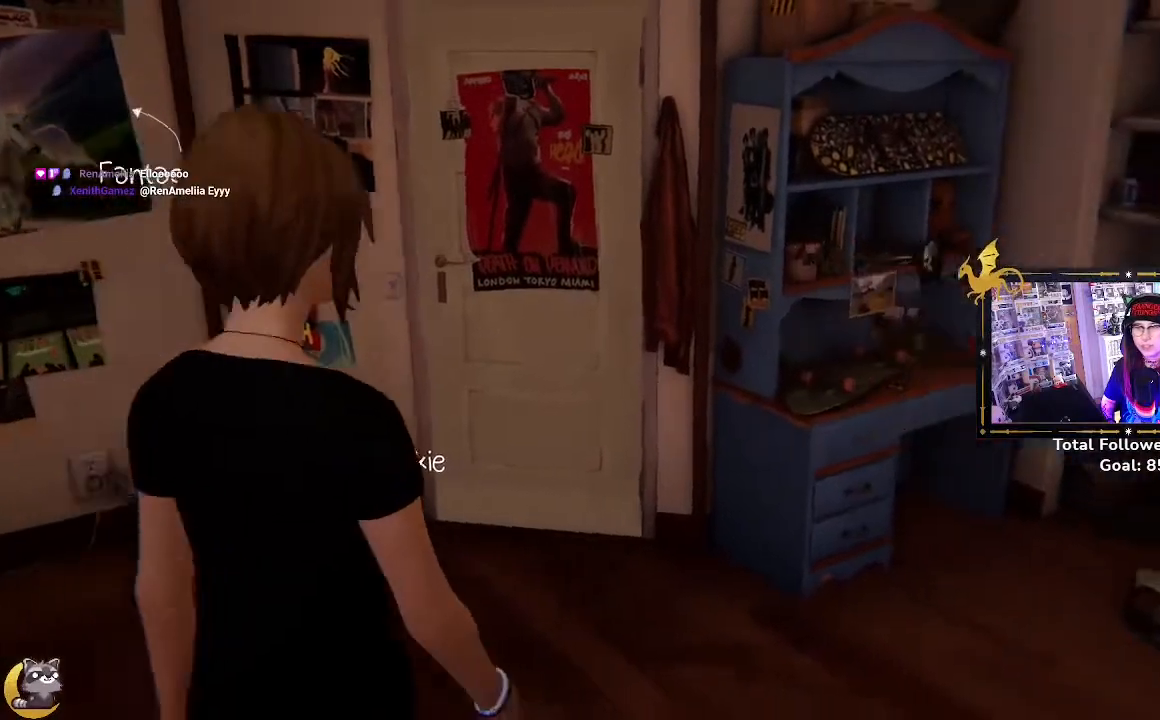
{"buttons": [], "left_stick": "up-right", "right_stick": "center", "events": [[300, "left_stick", "up-right"], [433, "right_stick", "center"]]}
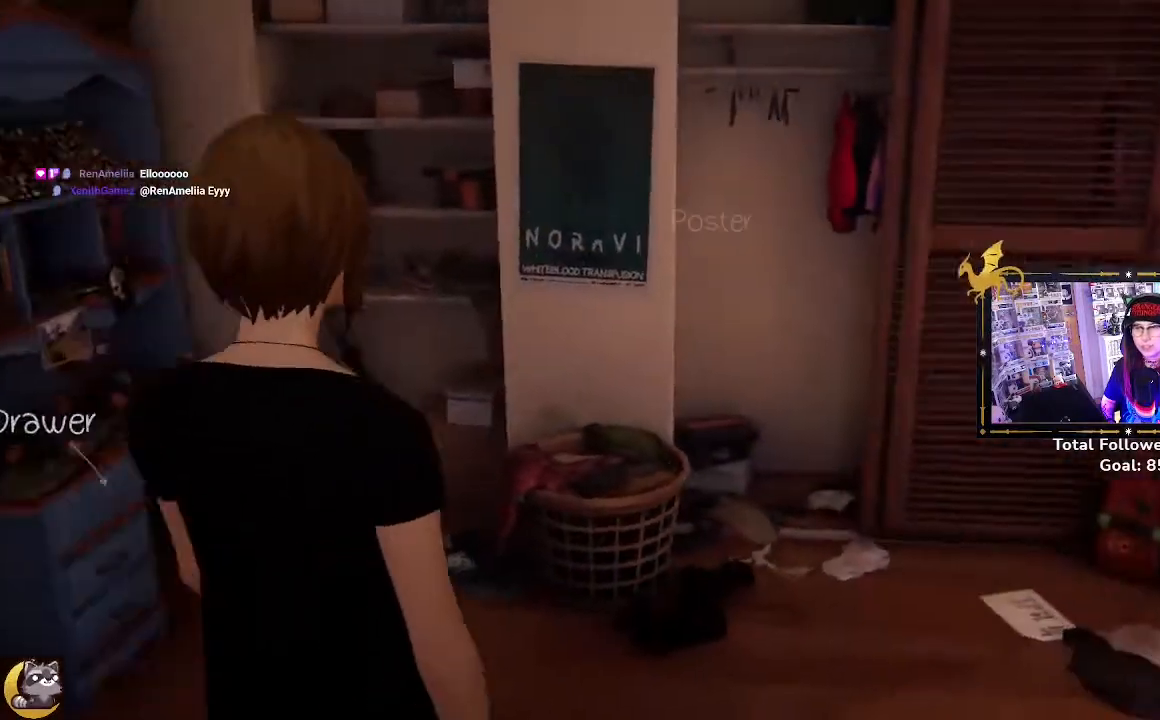
{"buttons": [], "left_stick": "up-right", "right_stick": "center", "events": [[167, "left_stick", "center"], [400, "left_stick", "up-right"]]}
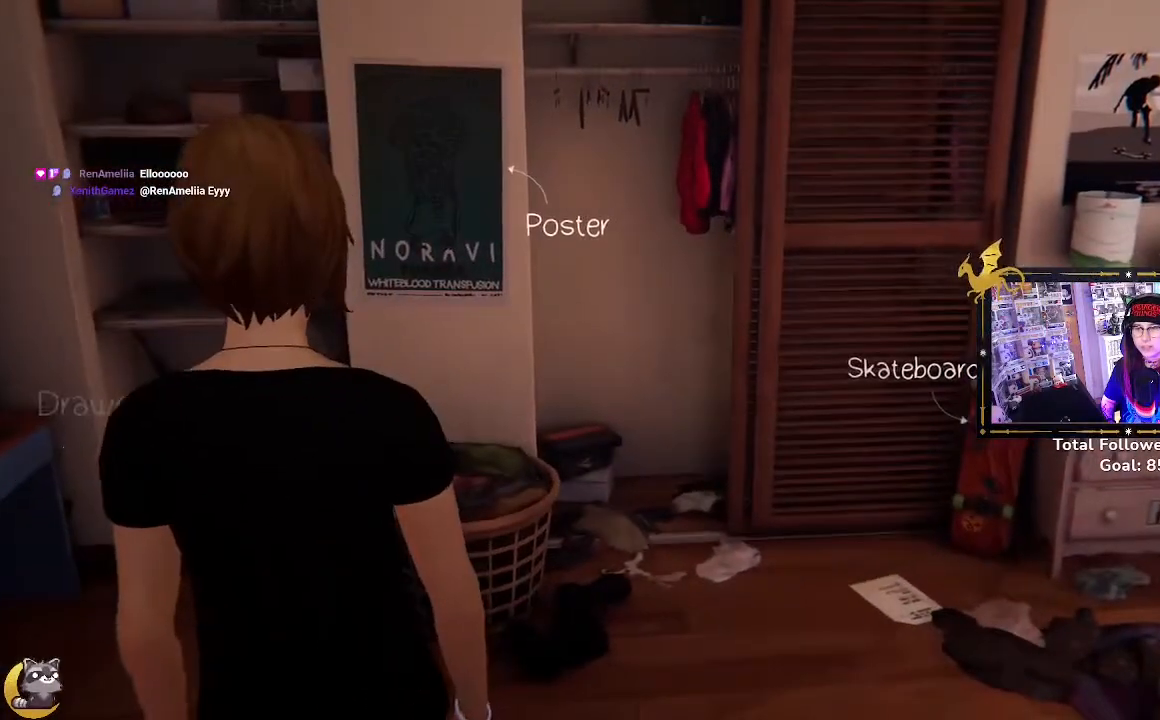
{"buttons": [], "left_stick": "up", "right_stick": "center", "events": [[367, "left_stick", "center"], [433, "left_stick", "up"]]}